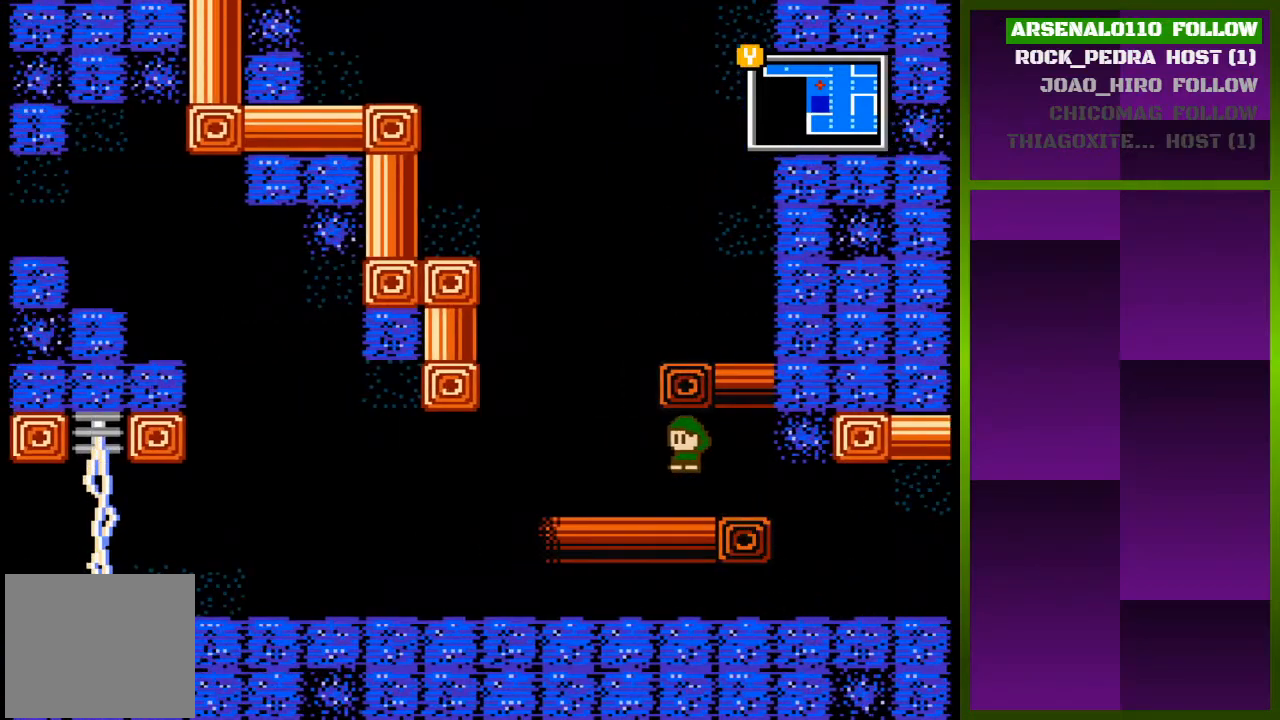
Gameplay with a controller (PlayStation layout); each line is a JSON object with the inputs held at the frame after it. "events" lists button and stick changes between this image and that frame as [ms after this image, input, new state], when the widget could be followed in between. Not read: left_stick right_stick.
{"buttons": ["DPAD_RIGHT"], "events": [[33, "DPAD_LEFT", "up"], [200, "DPAD_RIGHT", "down"], [267, "CROSS", "down"], [467, "CROSS", "up"]]}
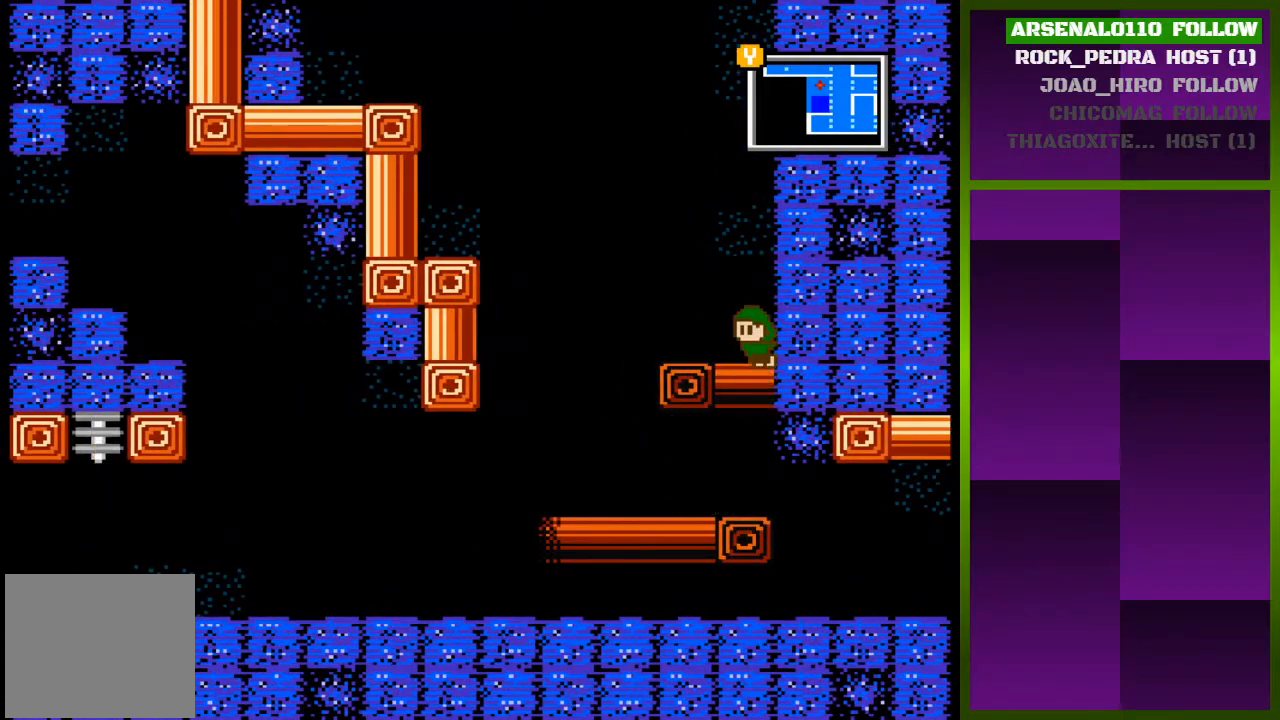
{"buttons": ["CROSS", "DPAD_RIGHT"], "events": [[33, "CROSS", "down"]]}
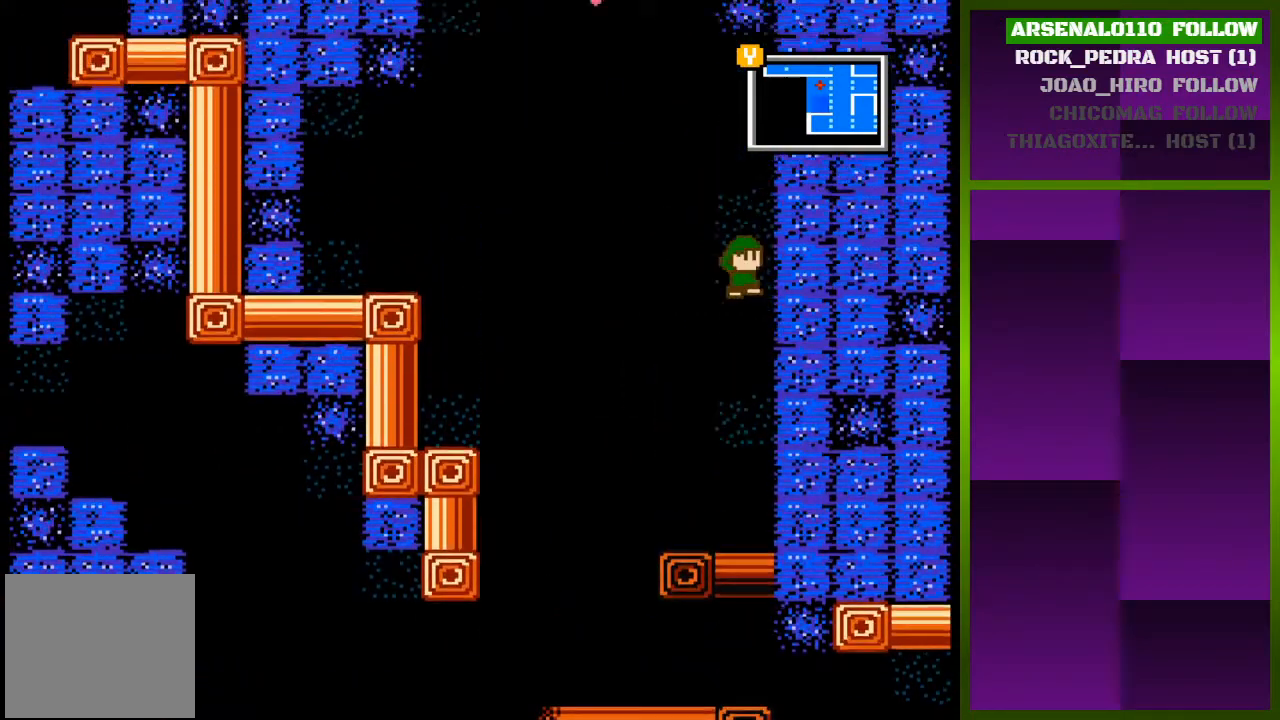
{"buttons": ["DPAD_RIGHT"], "events": [[133, "CROSS", "up"], [200, "CROSS", "down"], [367, "CROSS", "up"]]}
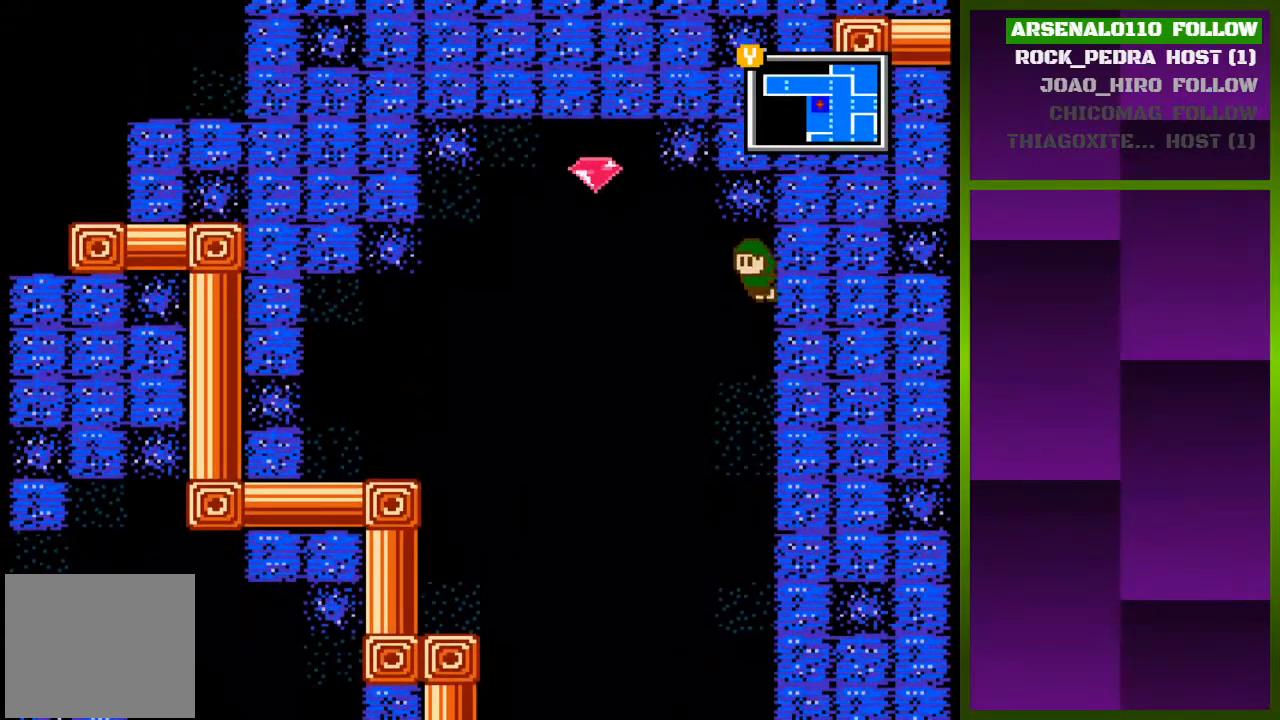
{"buttons": ["CROSS", "DPAD_LEFT"], "events": [[367, "CROSS", "down"], [400, "DPAD_RIGHT", "up"], [467, "DPAD_LEFT", "down"]]}
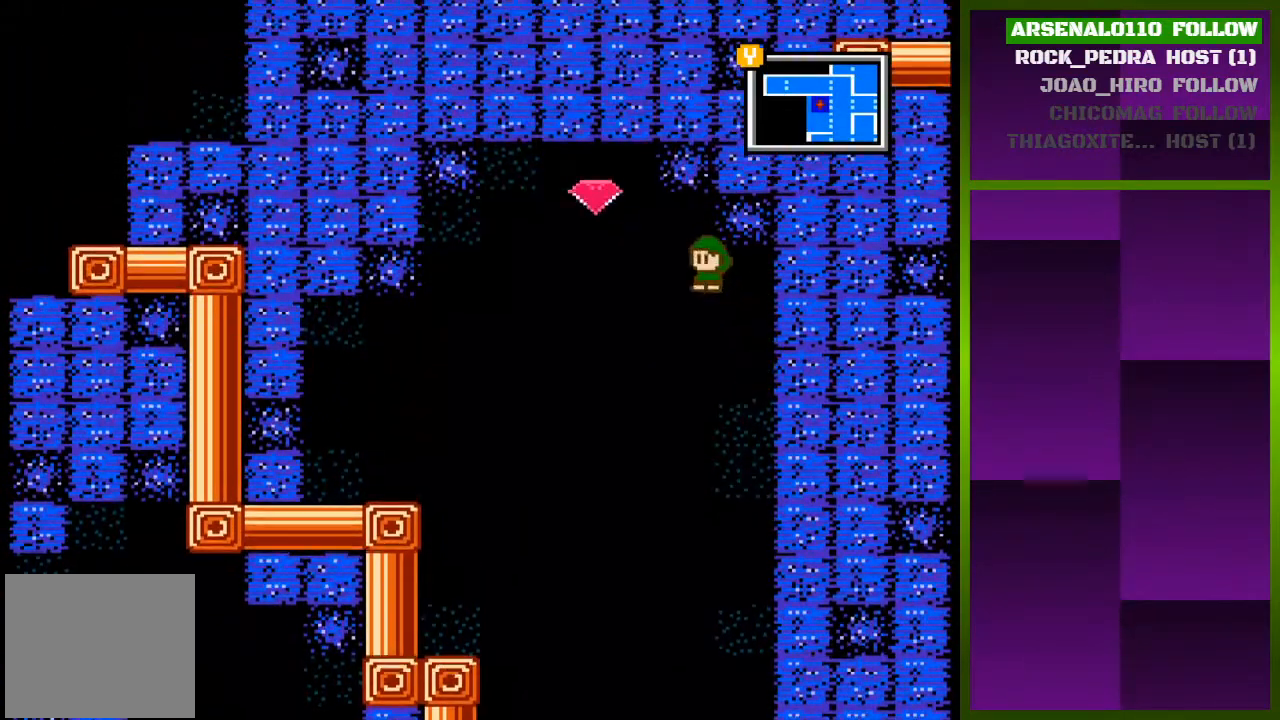
{"buttons": [], "events": [[33, "CROSS", "up"], [167, "CROSS", "down"], [333, "CROSS", "up"], [367, "DPAD_LEFT", "up"]]}
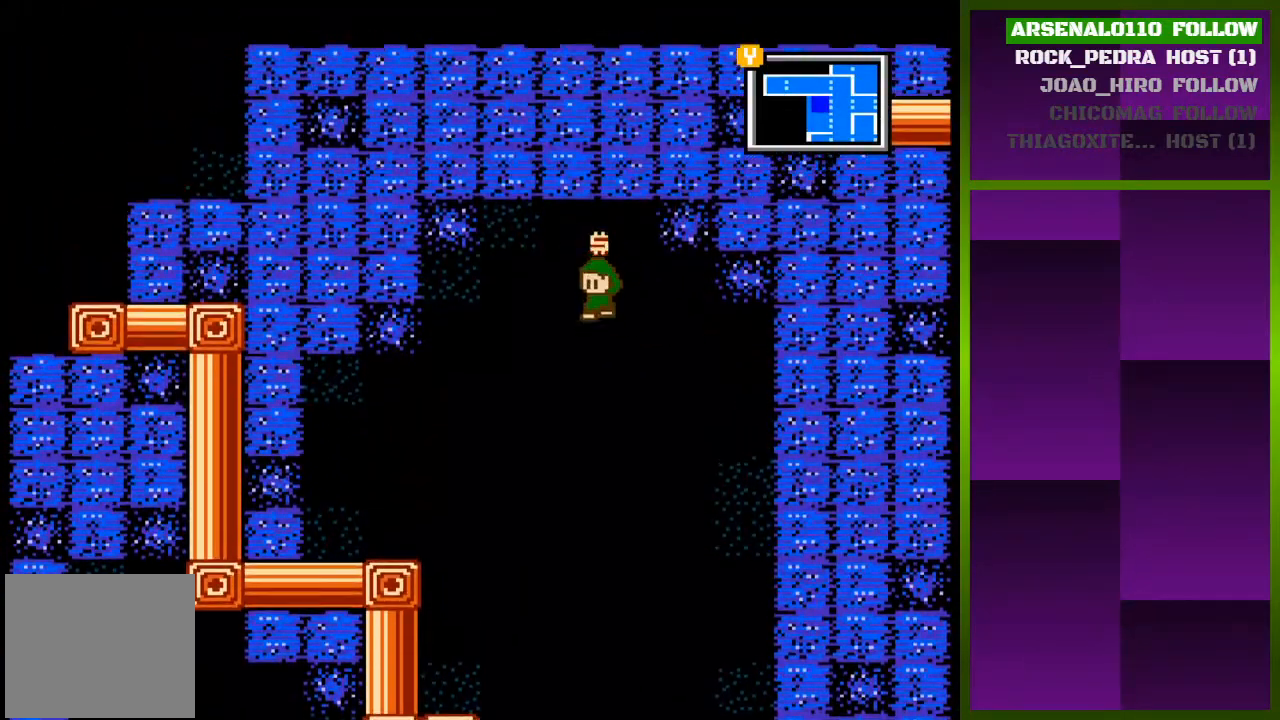
{"buttons": ["DPAD_LEFT"], "events": [[500, "DPAD_LEFT", "down"]]}
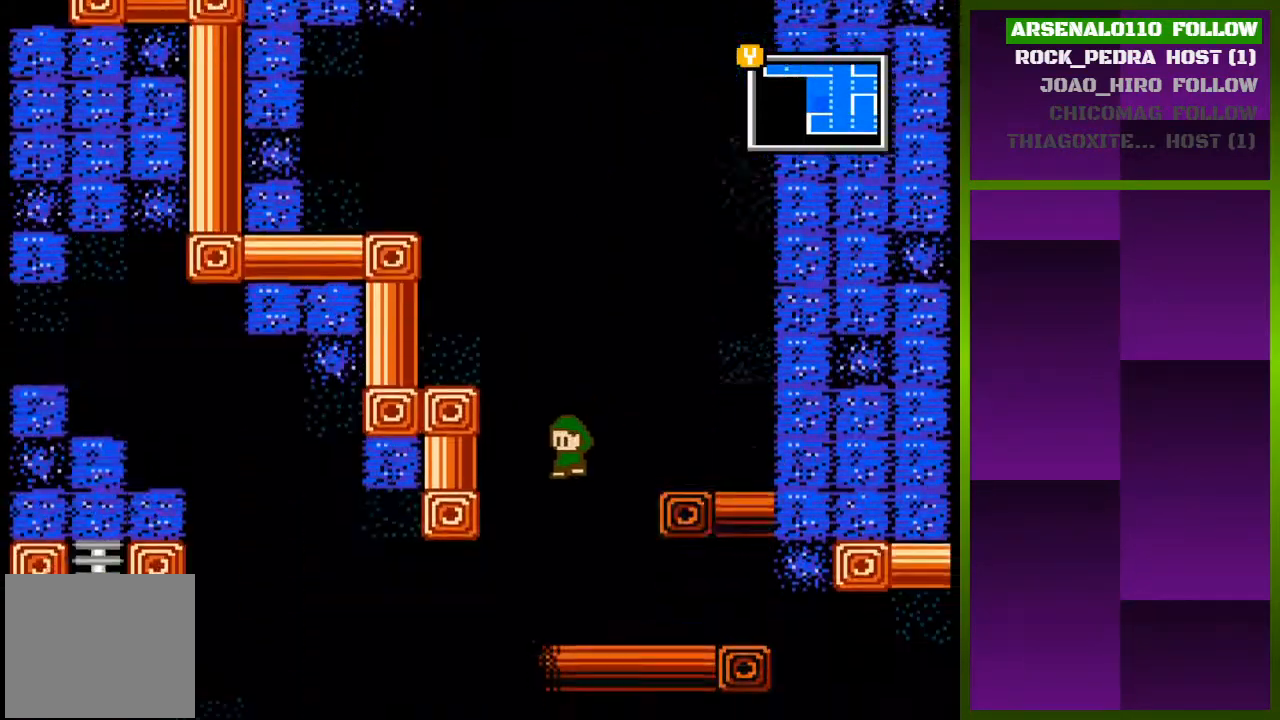
{"buttons": ["DPAD_LEFT"], "events": []}
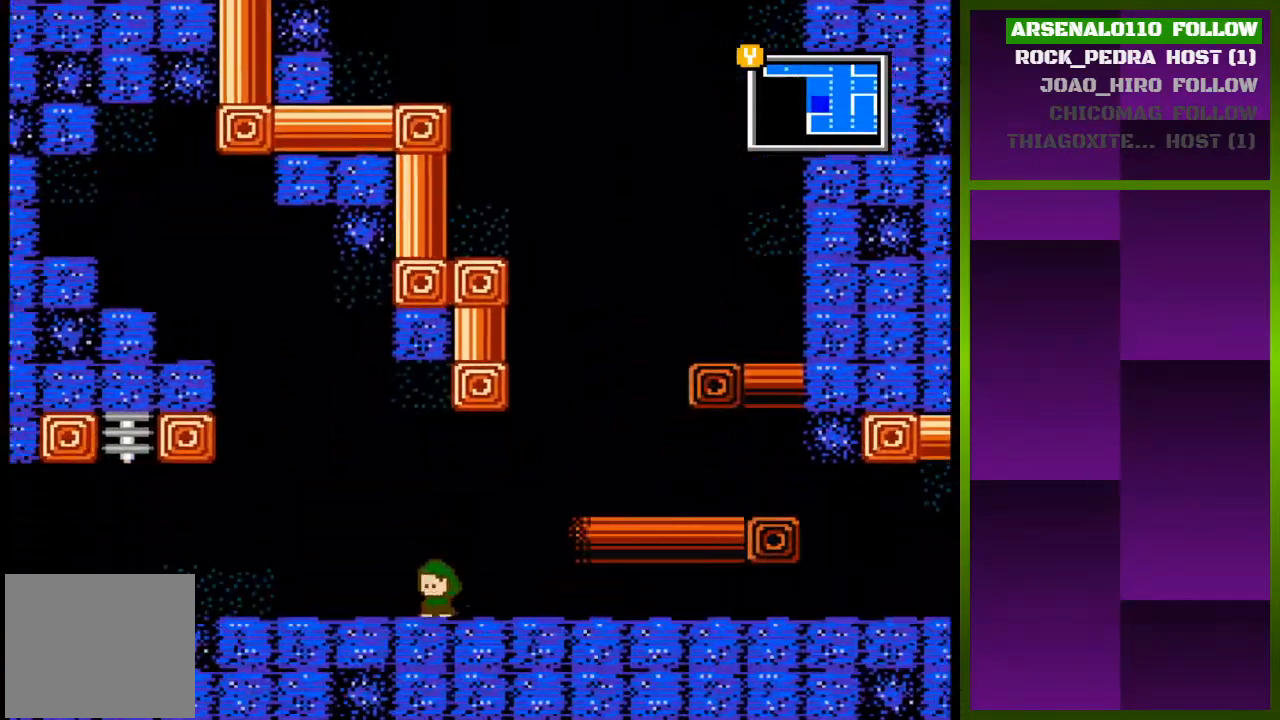
{"buttons": ["DPAD_LEFT"], "events": []}
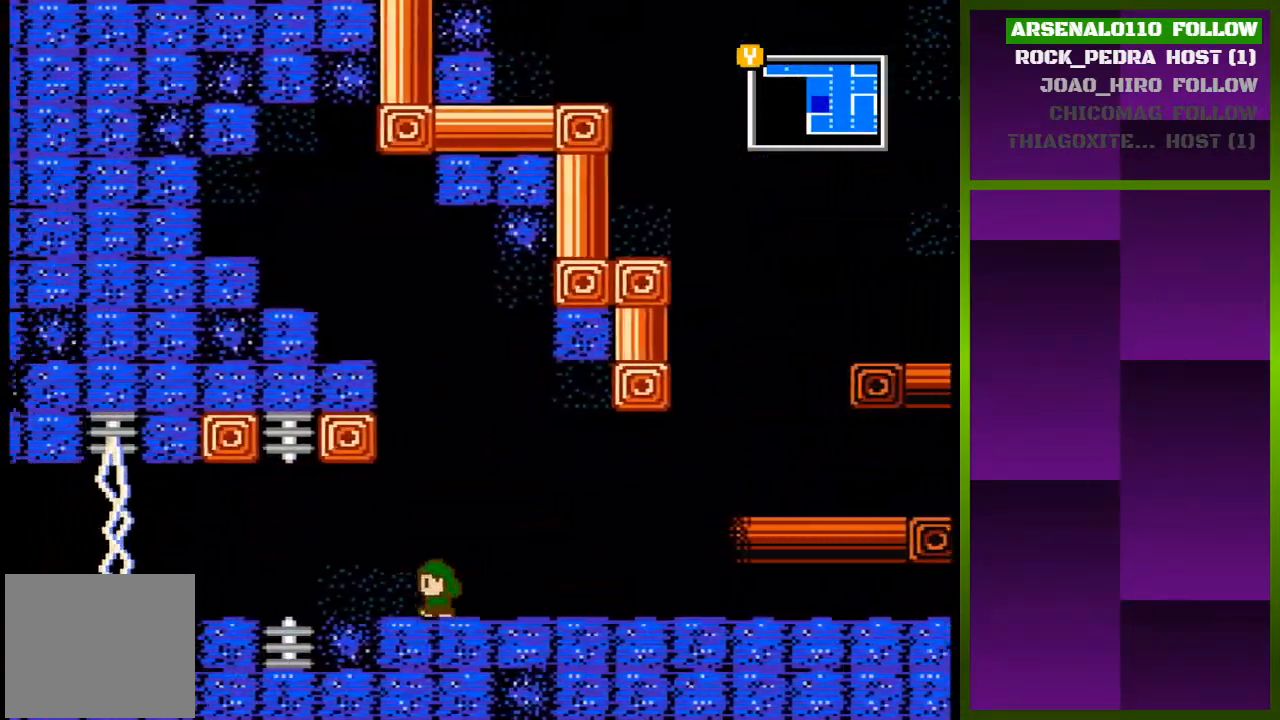
{"buttons": ["DPAD_LEFT"], "events": []}
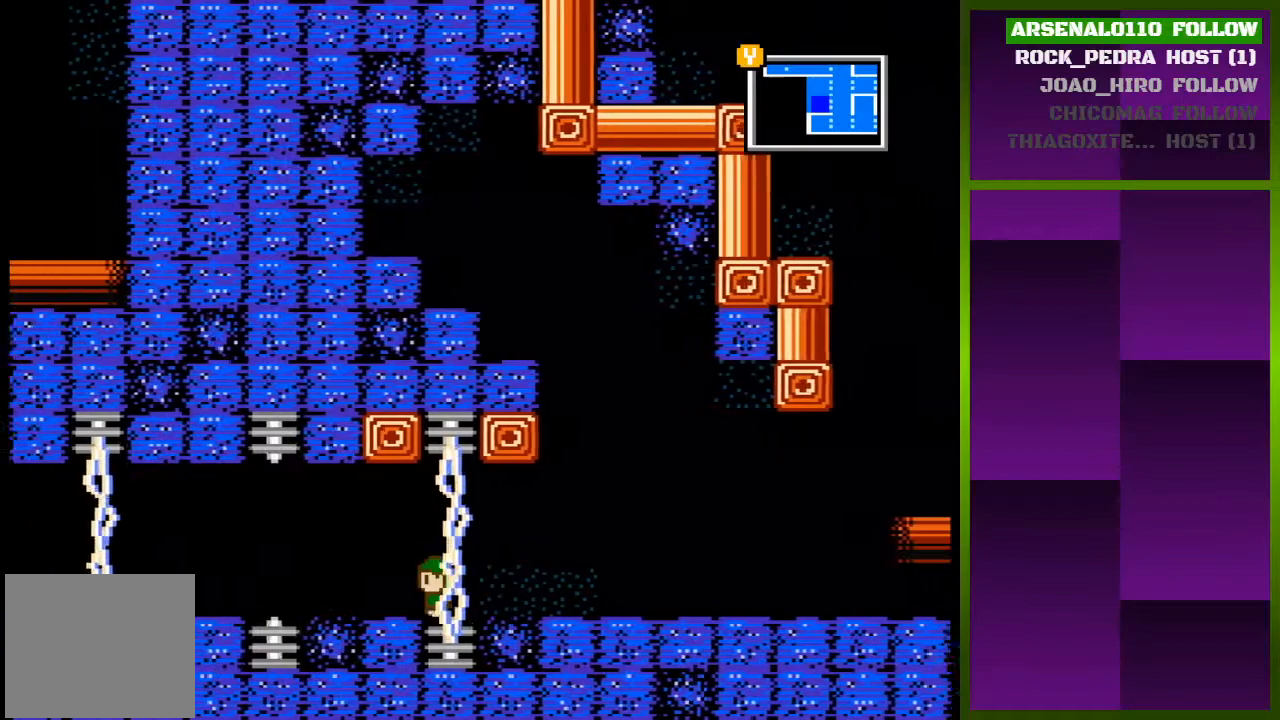
{"buttons": ["DPAD_LEFT"], "events": []}
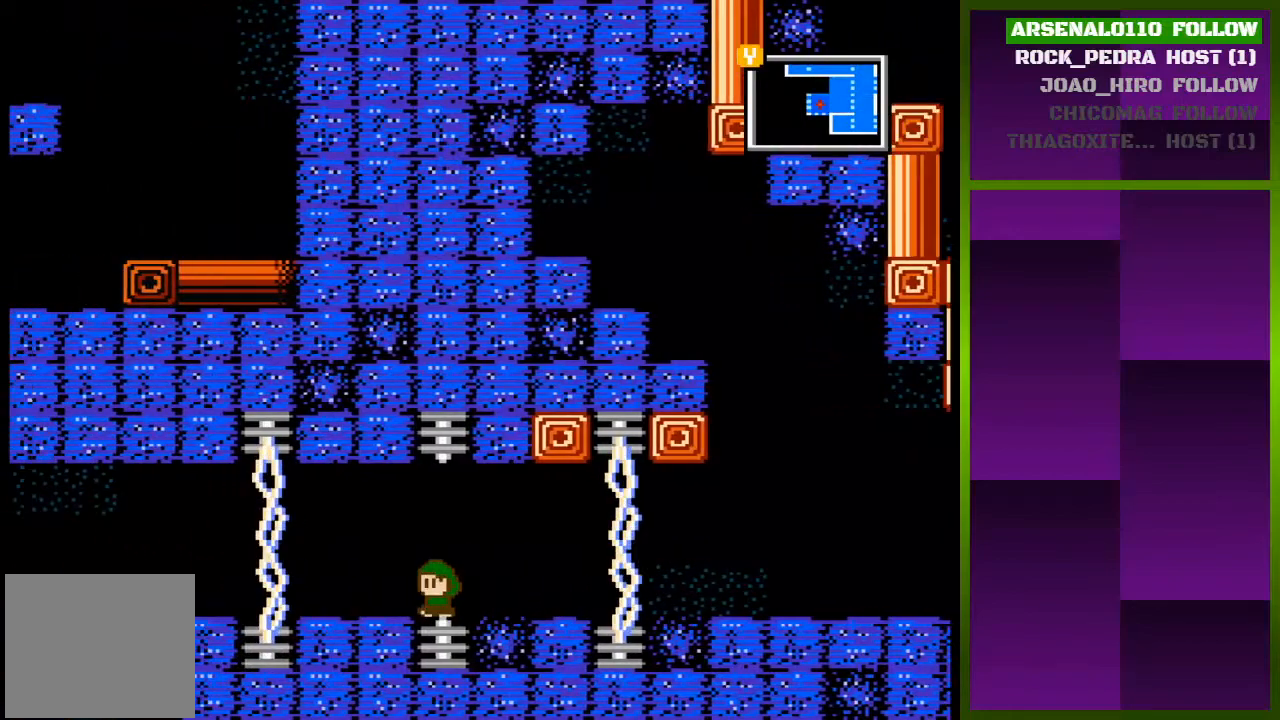
{"buttons": ["DPAD_LEFT"], "events": []}
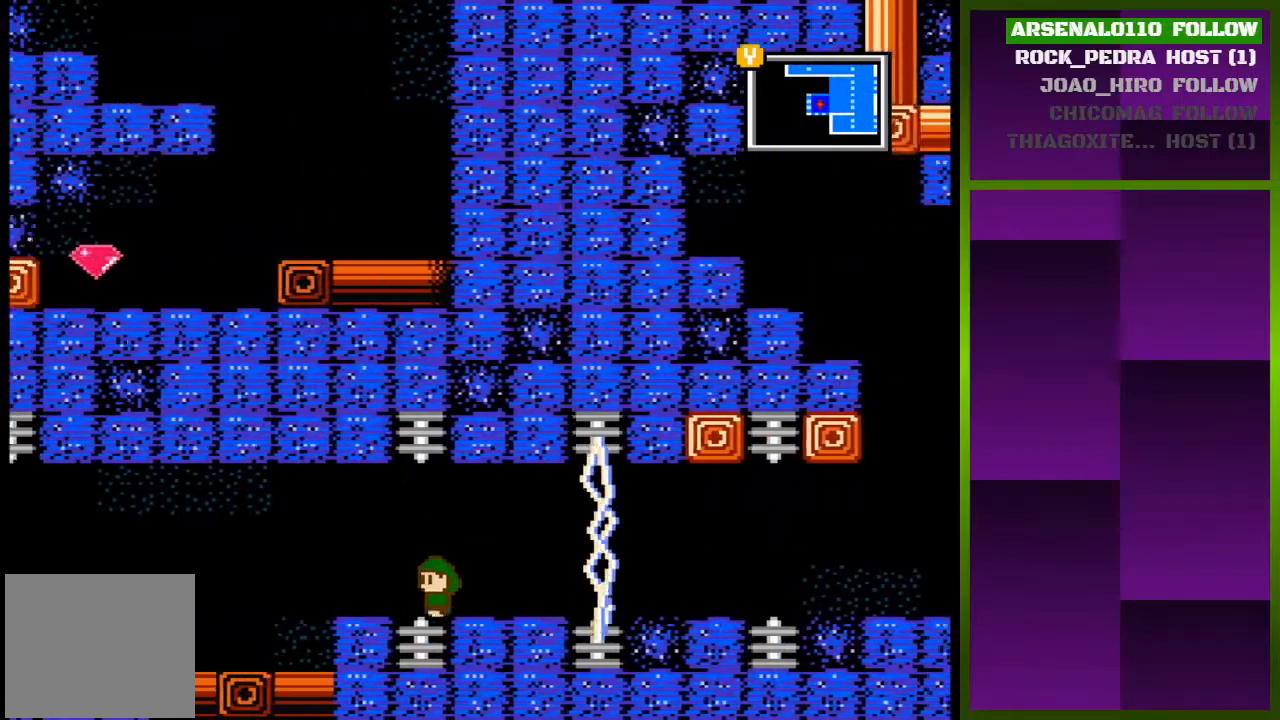
{"buttons": ["DPAD_LEFT"], "events": []}
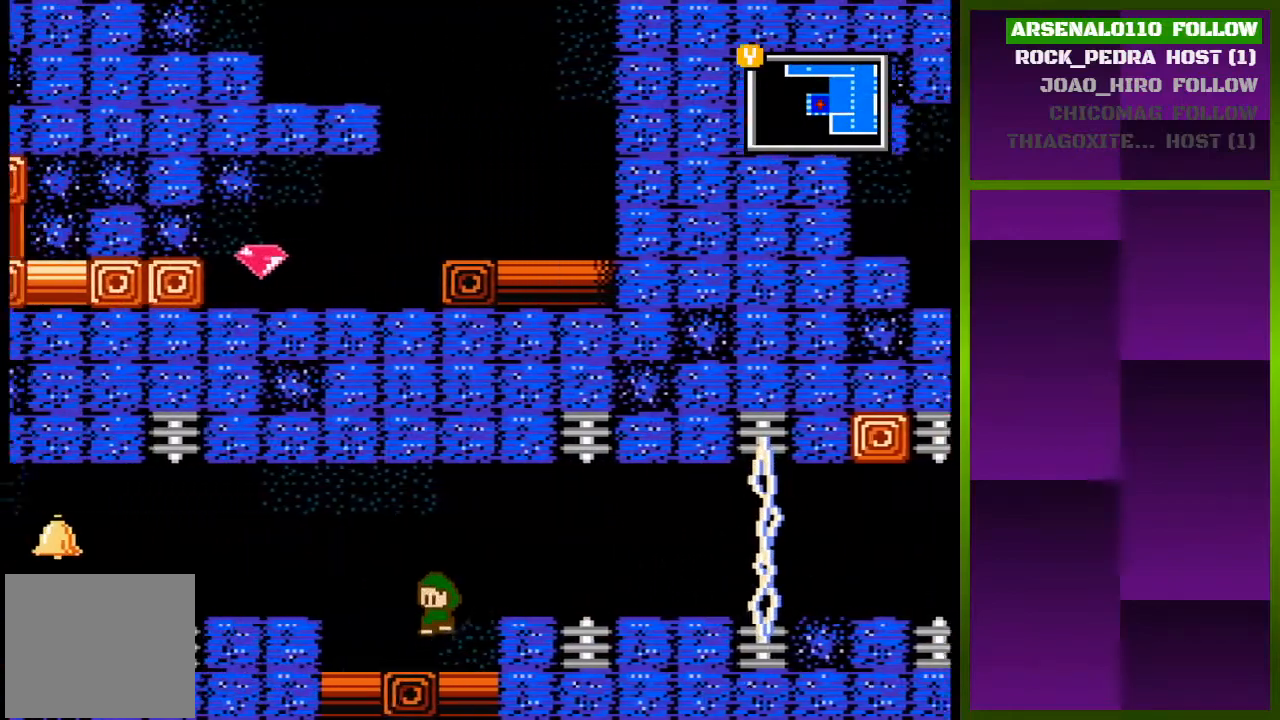
{"buttons": ["CROSS", "DPAD_LEFT"], "events": [[233, "CROSS", "down"]]}
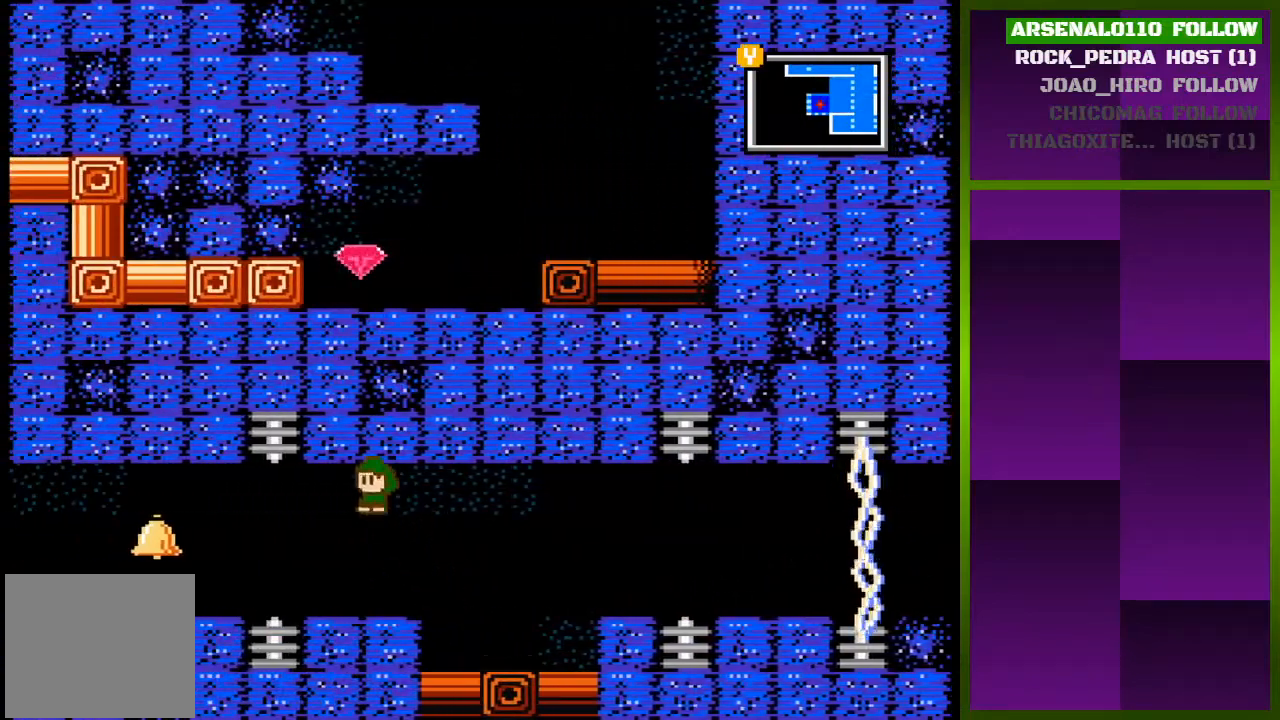
{"buttons": ["CROSS", "DPAD_LEFT"], "events": []}
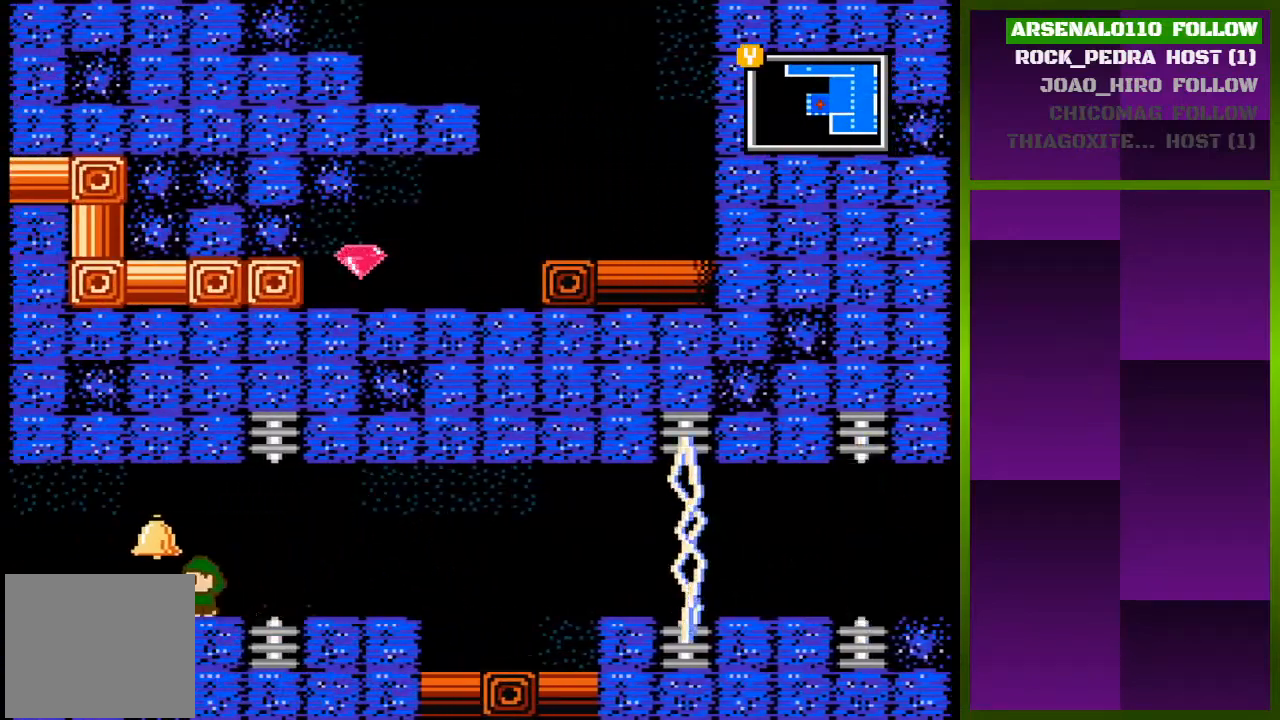
{"buttons": ["DPAD_LEFT"], "events": [[33, "CROSS", "up"]]}
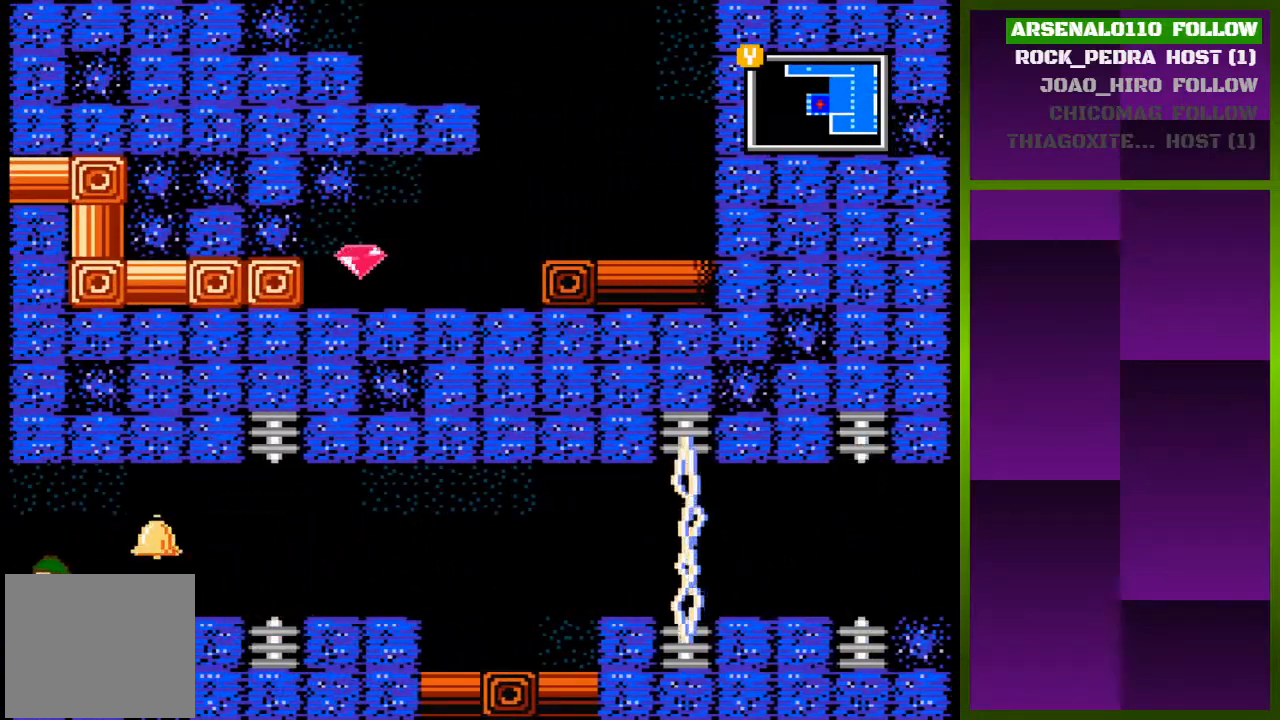
{"buttons": [], "events": [[467, "DPAD_LEFT", "up"]]}
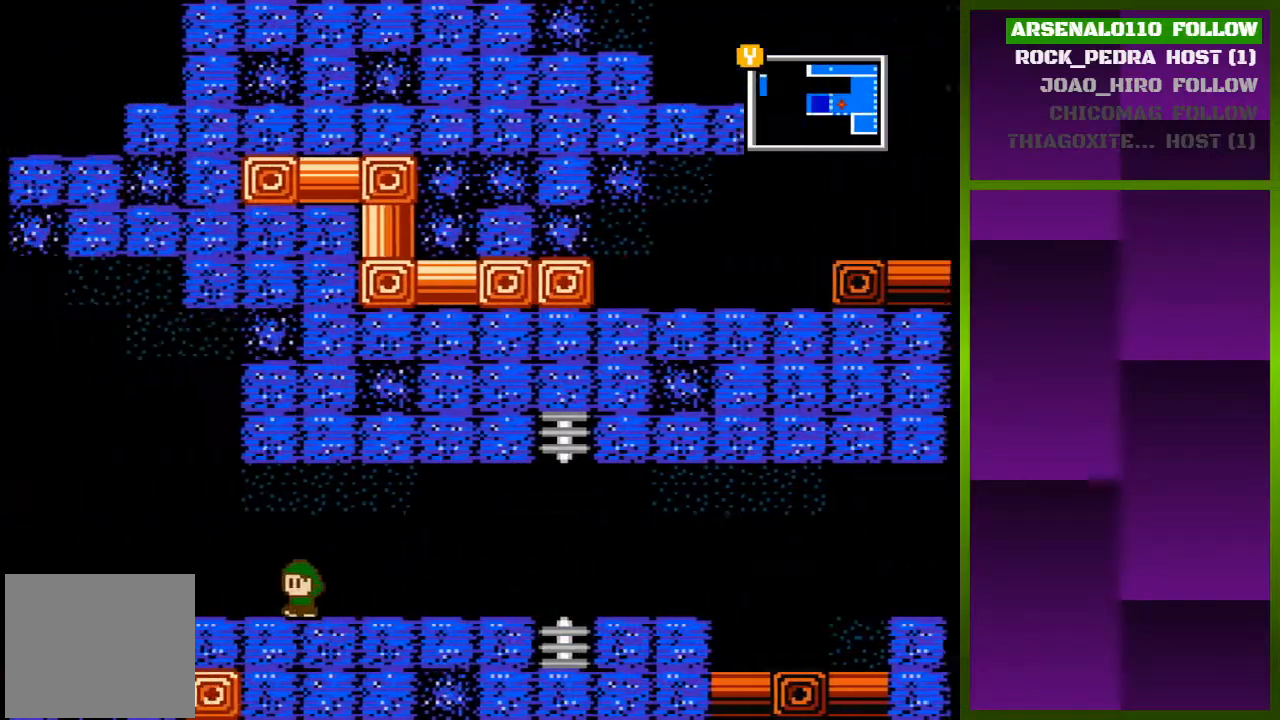
{"buttons": ["DPAD_LEFT"], "events": [[300, "DPAD_LEFT", "down"]]}
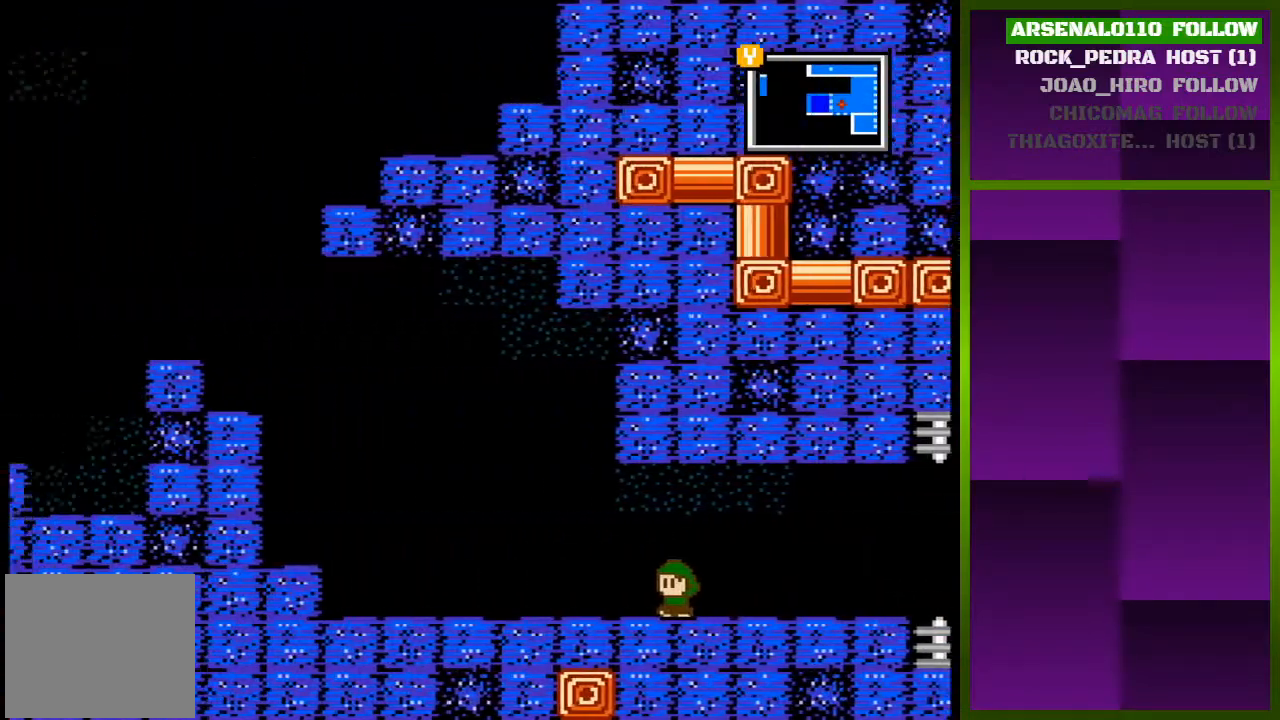
{"buttons": ["DPAD_LEFT"], "events": []}
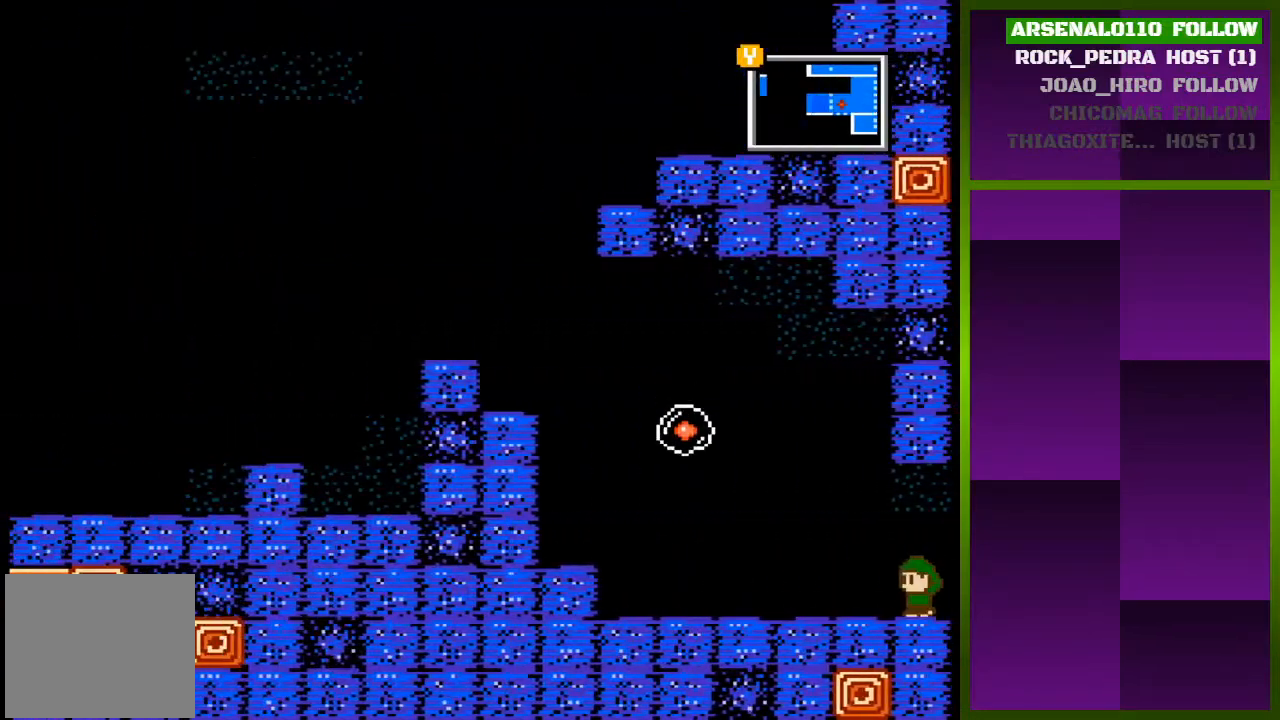
{"buttons": [], "events": [[467, "DPAD_LEFT", "up"]]}
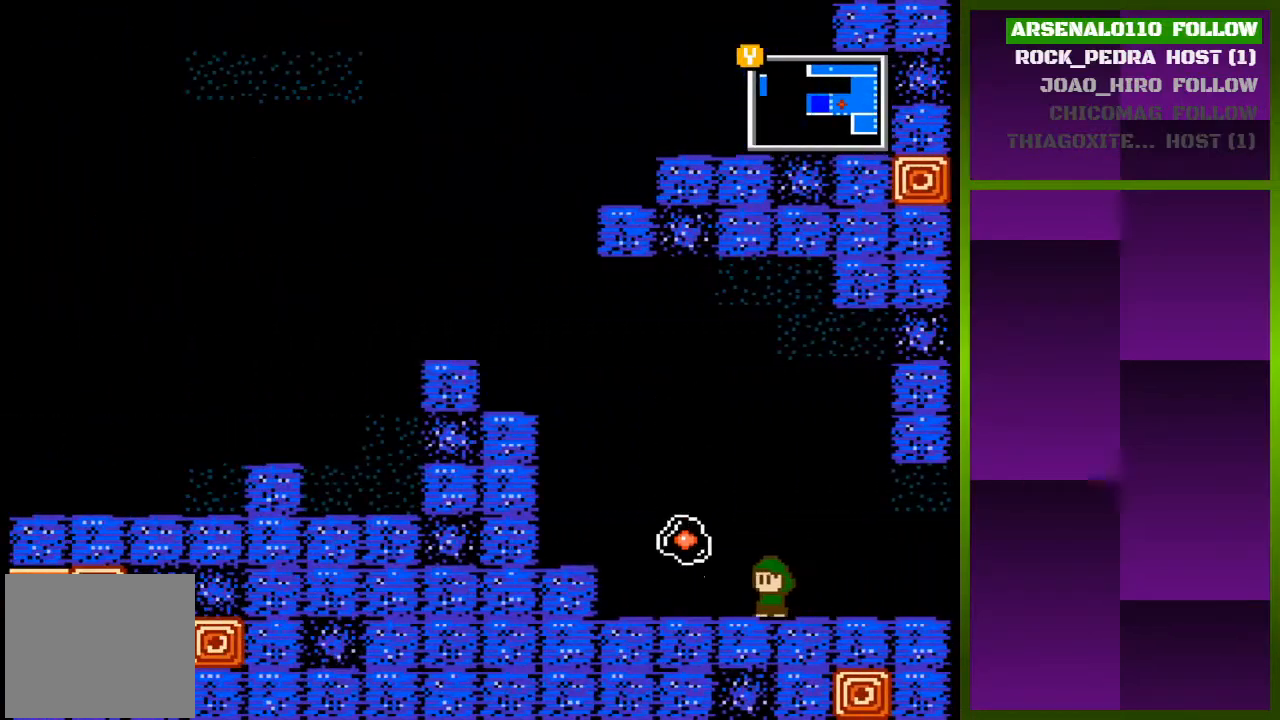
{"buttons": ["CROSS", "DPAD_LEFT"], "events": [[100, "DPAD_LEFT", "down"], [400, "CROSS", "down"]]}
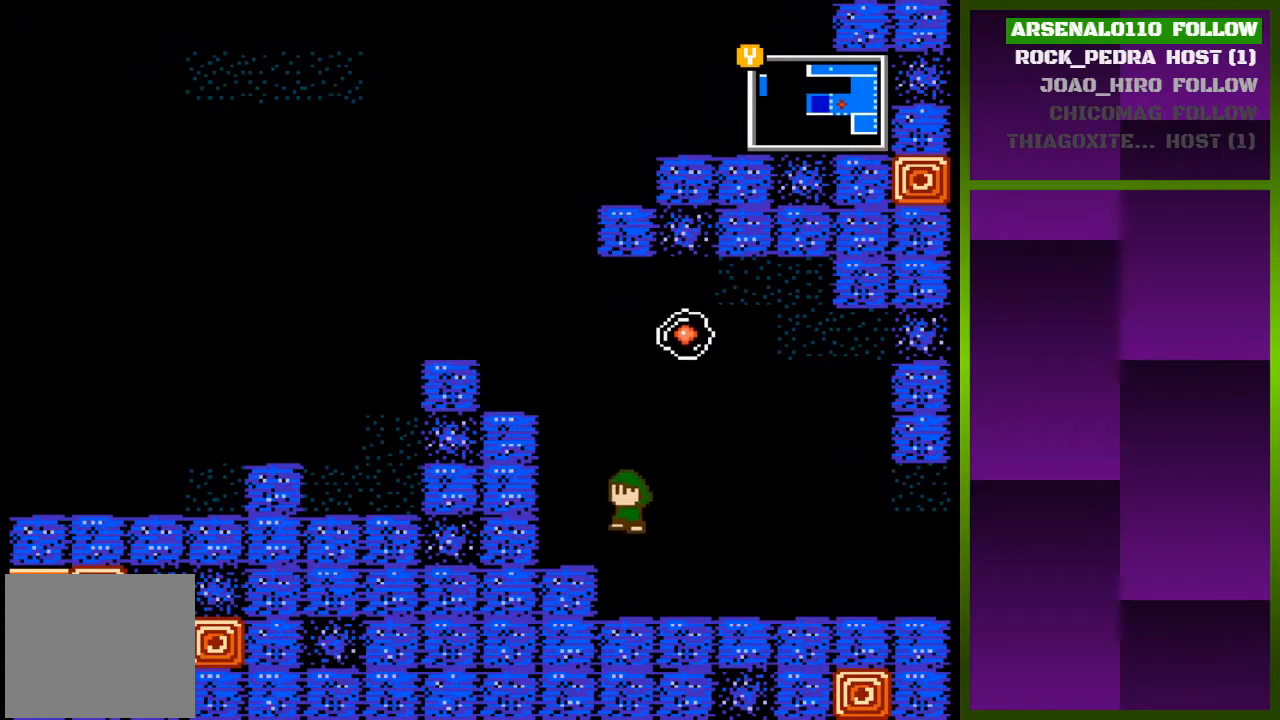
{"buttons": ["CROSS", "DPAD_LEFT"], "events": [[67, "DPAD_LEFT", "up"], [100, "CROSS", "up"], [133, "DPAD_LEFT", "down"], [167, "CROSS", "down"]]}
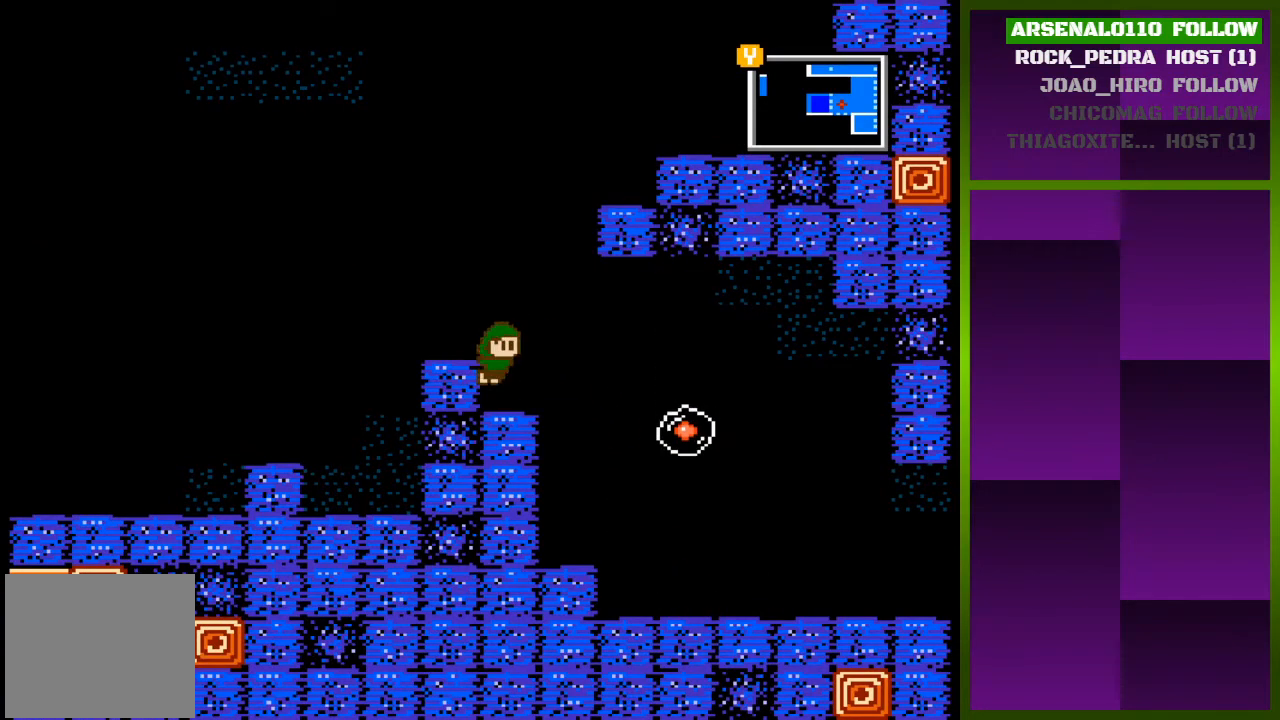
{"buttons": ["CROSS"], "events": [[33, "CROSS", "up"], [33, "DPAD_LEFT", "up"], [200, "CROSS", "down"], [367, "DPAD_RIGHT", "down"], [400, "CROSS", "up"], [433, "CROSS", "down"], [433, "DPAD_RIGHT", "up"]]}
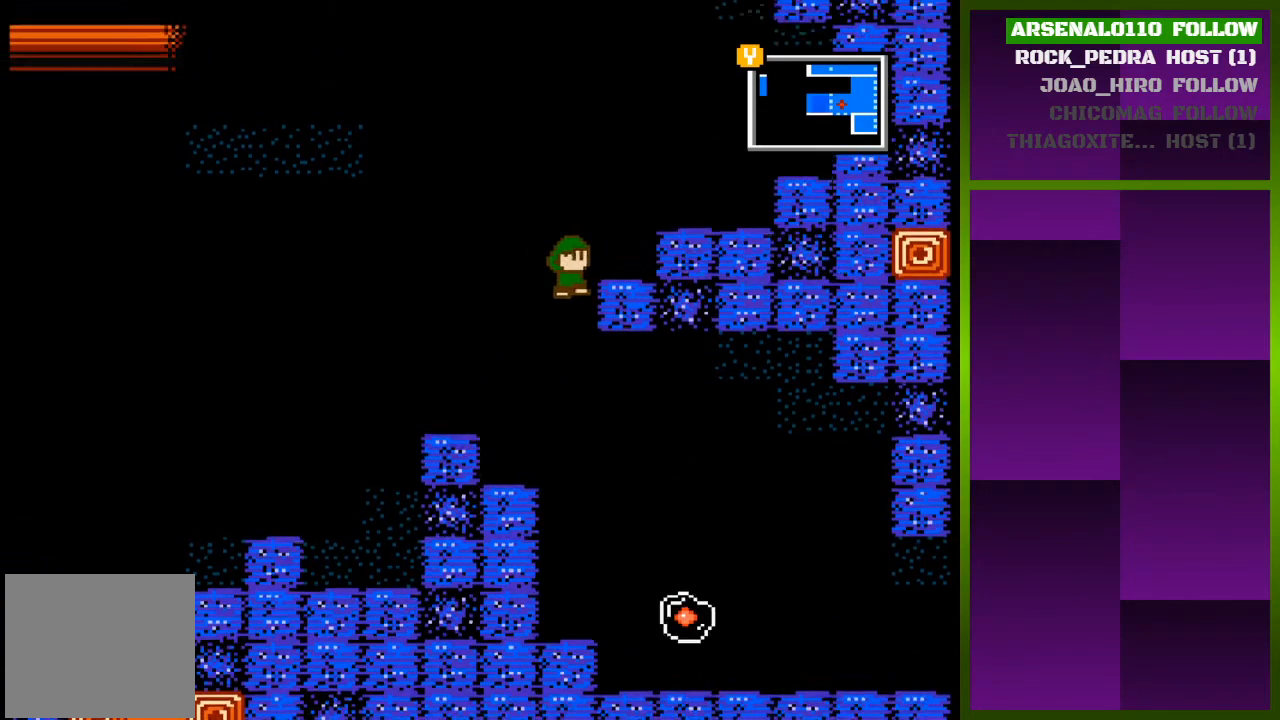
{"buttons": ["CROSS"], "events": [[133, "DPAD_RIGHT", "down"], [267, "CROSS", "up"], [433, "CROSS", "down"], [433, "DPAD_RIGHT", "up"]]}
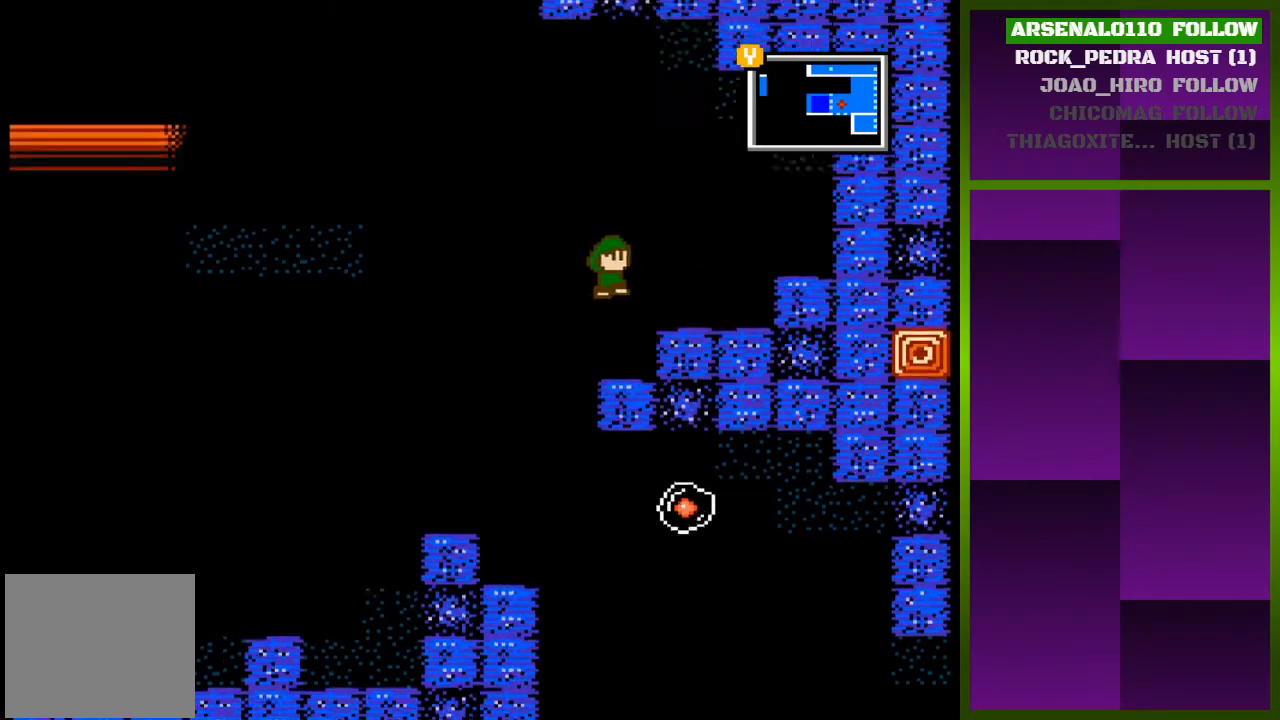
{"buttons": ["DPAD_RIGHT"], "events": [[167, "DPAD_RIGHT", "down"], [200, "CROSS", "up"], [333, "CROSS", "down"], [433, "CROSS", "up"]]}
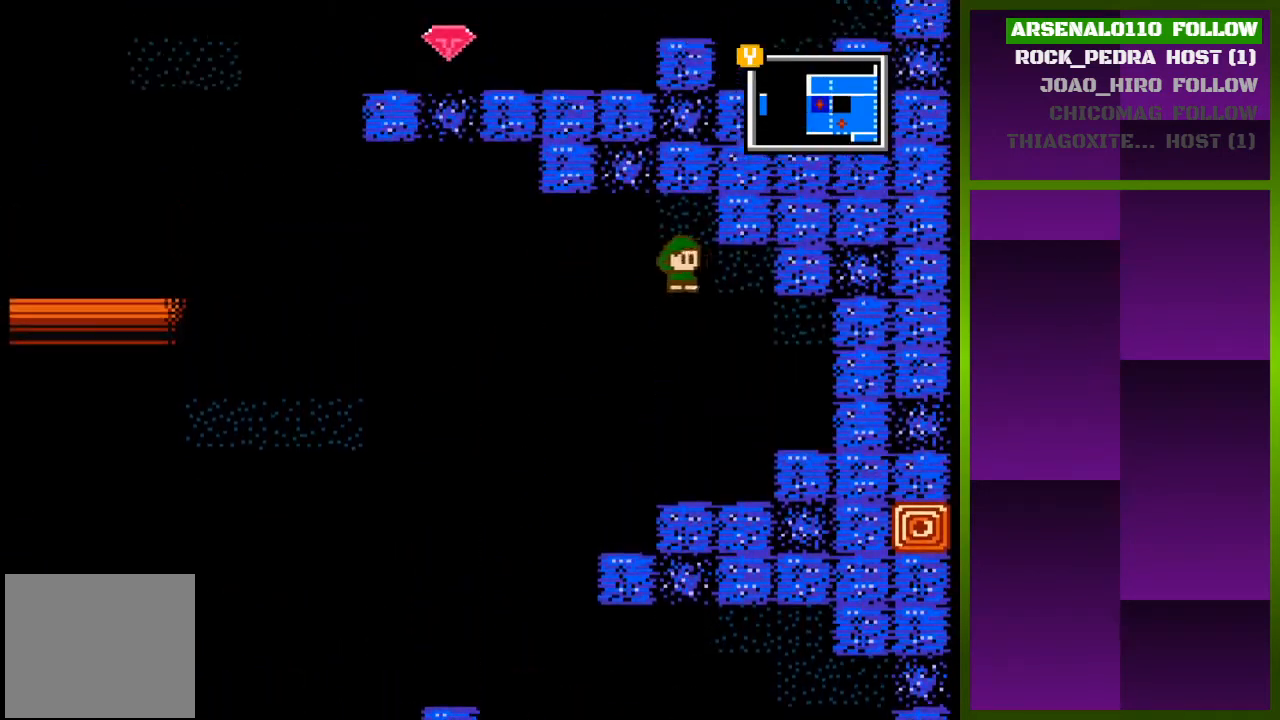
{"buttons": ["DPAD_LEFT"], "events": [[67, "DPAD_RIGHT", "up"], [367, "DPAD_LEFT", "down"]]}
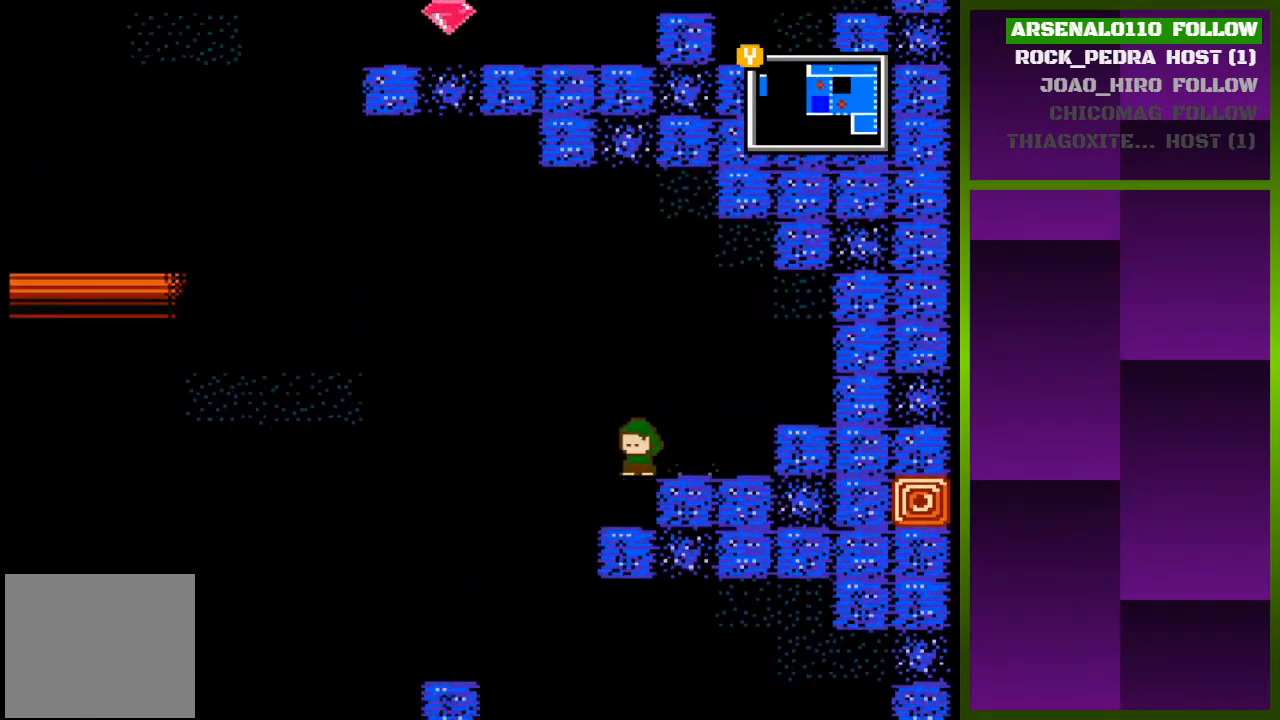
{"buttons": ["DPAD_LEFT"], "events": [[67, "CROSS", "down"], [467, "CROSS", "up"]]}
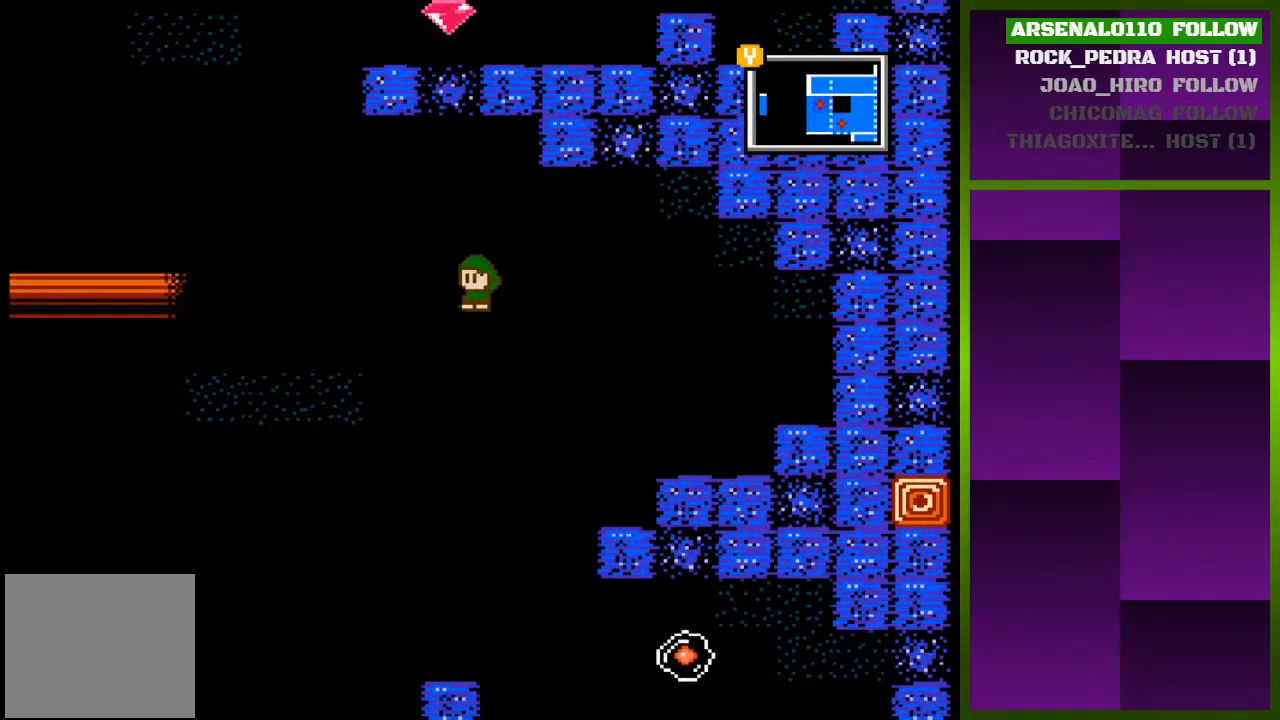
{"buttons": ["CROSS"], "events": [[33, "CROSS", "down"], [33, "DPAD_LEFT", "up"], [200, "DPAD_RIGHT", "down"], [433, "CROSS", "up"], [467, "DPAD_RIGHT", "up"], [500, "CROSS", "down"]]}
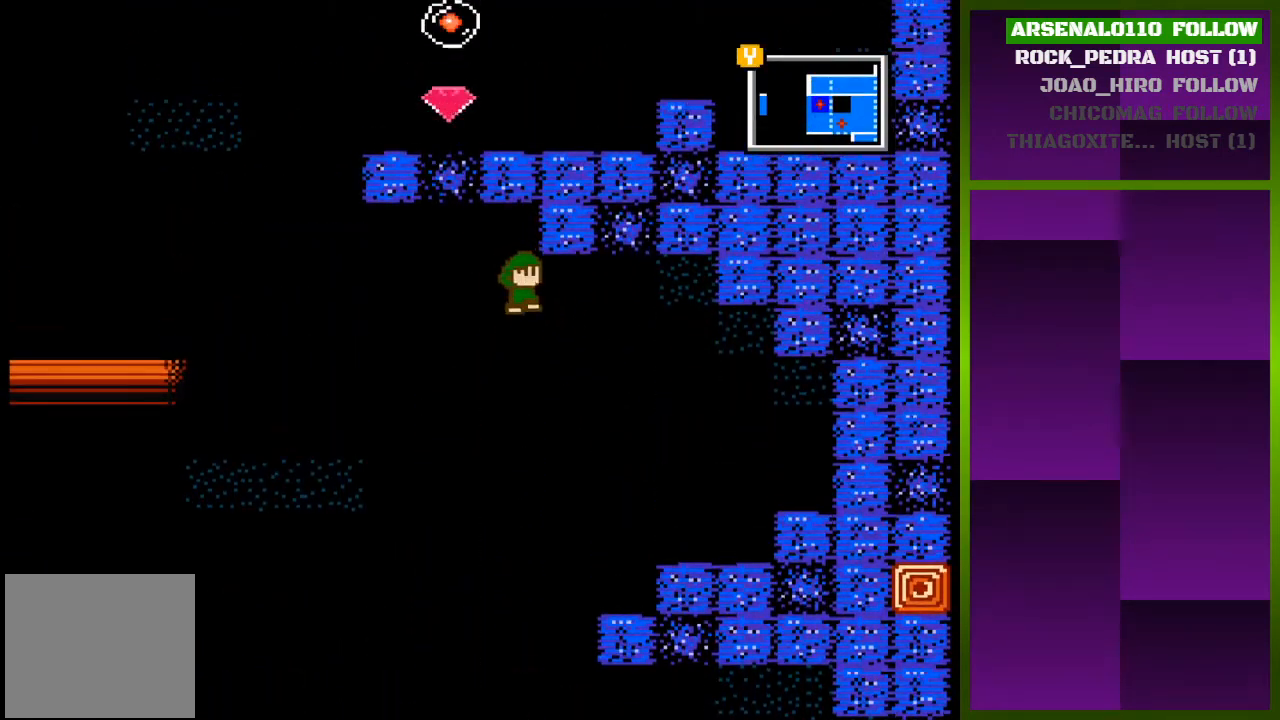
{"buttons": ["CROSS", "DPAD_LEFT"], "events": [[33, "DPAD_LEFT", "down"], [200, "CROSS", "up"], [367, "CROSS", "down"]]}
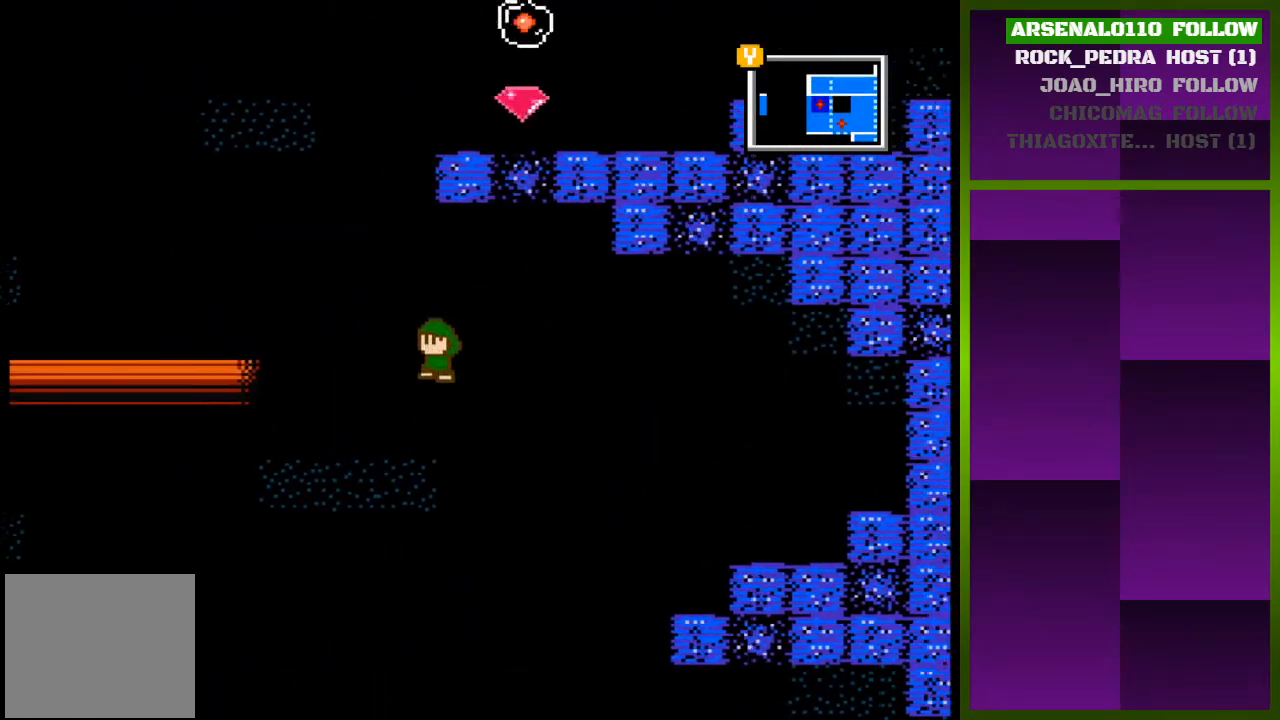
{"buttons": ["DPAD_RIGHT"], "events": [[267, "DPAD_LEFT", "up"], [367, "DPAD_RIGHT", "down"], [400, "CROSS", "up"]]}
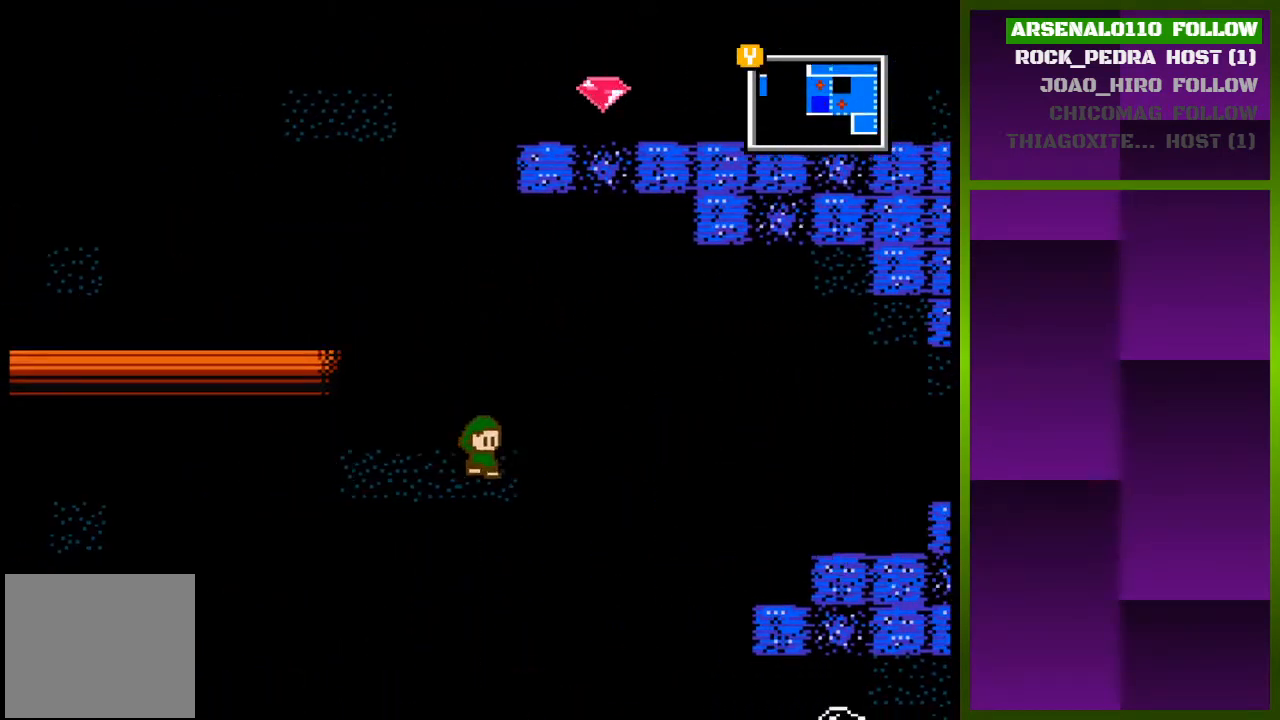
{"buttons": ["CROSS"], "events": [[367, "DPAD_RIGHT", "up"], [467, "CROSS", "down"]]}